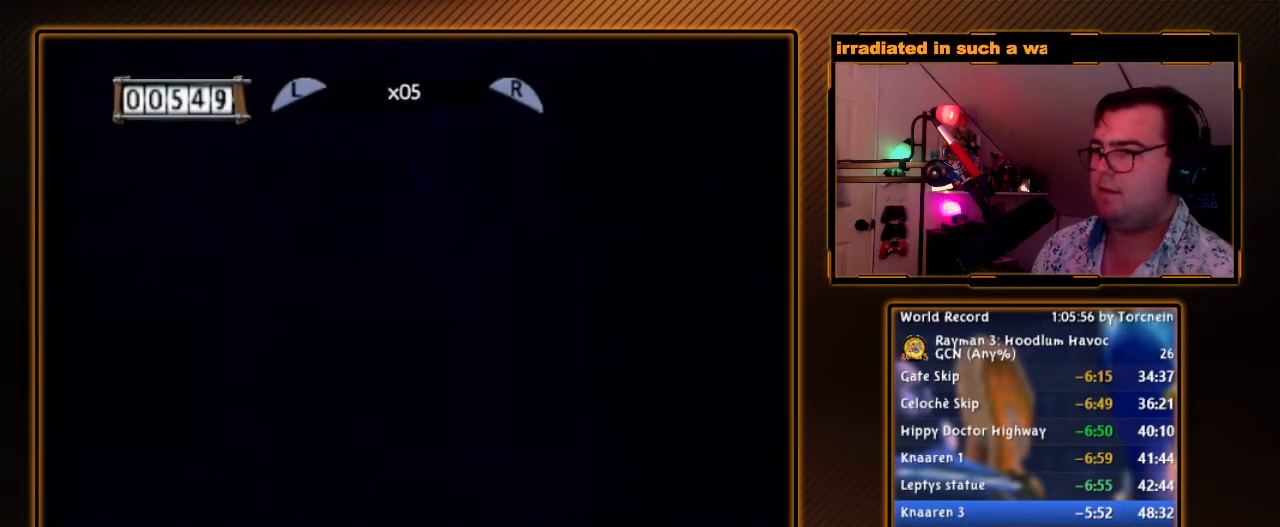
Gameplay with a controller (Nintendo layout); each line is a JSON object with the inputs held at the frame after it. "events" lists button and stick changes between this image and that frame as [ms after this image, input, new state], when the widget could be followed in between. Not read: L3 R3.
{"buttons": ["Y", "R1"], "left_stick": "center", "right_stick": "center", "events": [[50, "Y", "down"], [117, "Y", "up"], [167, "Y", "down"], [267, "Y", "up"], [333, "Y", "down"], [400, "Y", "up"], [500, "Y", "down"]]}
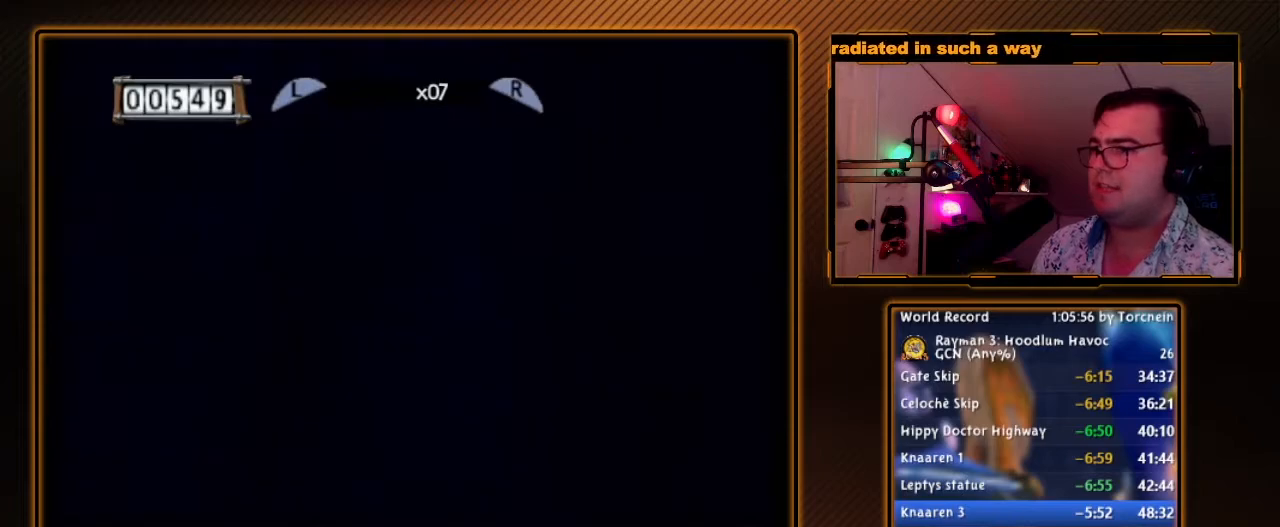
{"buttons": ["Y", "R1"], "left_stick": "center", "right_stick": "center", "events": [[83, "Y", "up"], [150, "Y", "down"], [200, "Y", "up"], [300, "Y", "down"], [367, "Y", "up"], [450, "Y", "down"]]}
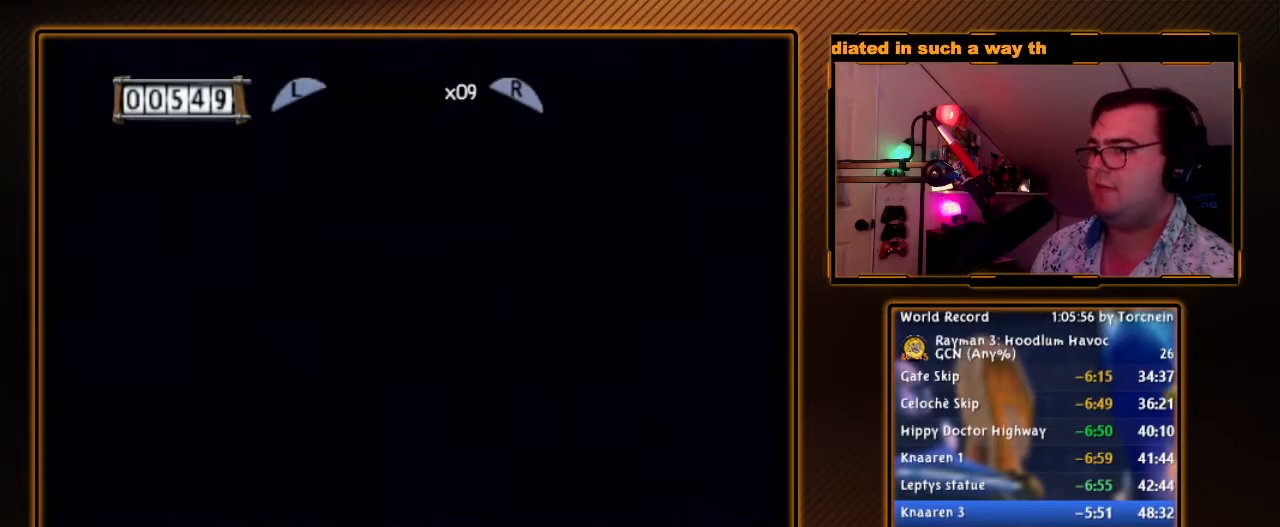
{"buttons": ["R1"], "left_stick": "center", "right_stick": "center", "events": [[50, "Y", "up"], [117, "Y", "down"], [167, "Y", "up"], [267, "Y", "down"], [333, "Y", "up"], [400, "Y", "down"], [483, "Y", "up"]]}
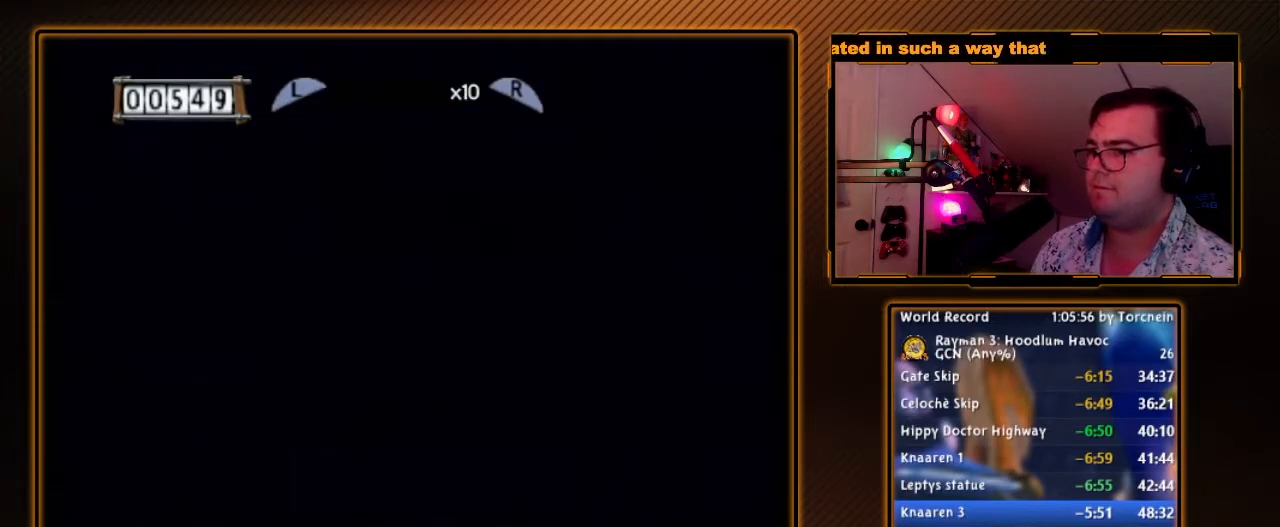
{"buttons": ["R1"], "left_stick": "center", "right_stick": "center", "events": [[83, "Y", "down"], [150, "Y", "up"], [233, "Y", "down"], [300, "Y", "up"], [367, "Y", "down"], [450, "Y", "up"]]}
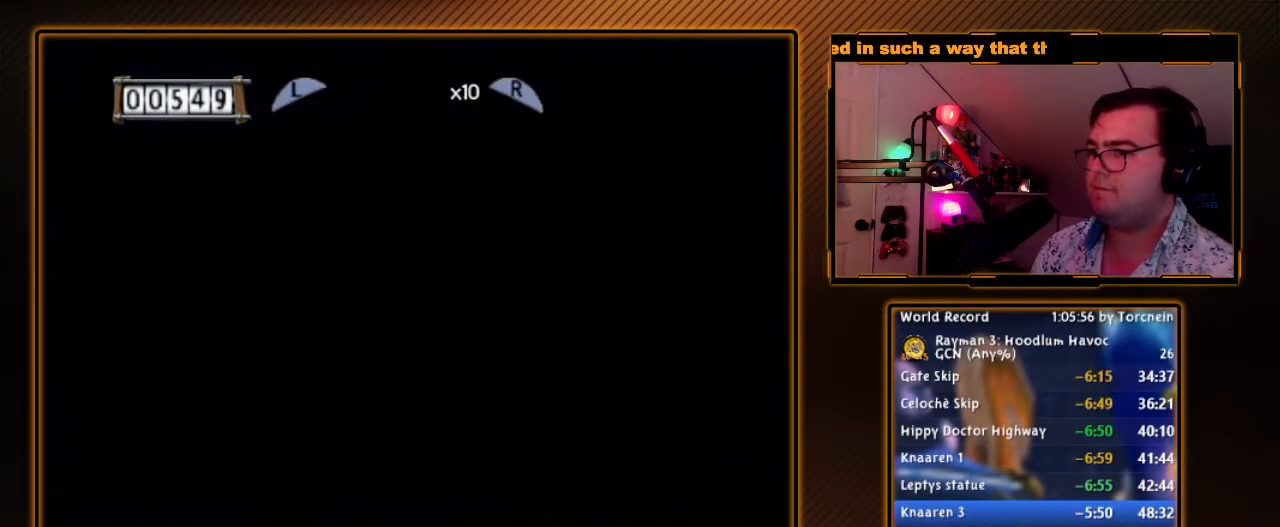
{"buttons": ["R1"], "left_stick": "center", "right_stick": "center", "events": [[50, "Y", "down"], [117, "Y", "up"], [200, "Y", "down"], [267, "Y", "up"], [367, "Y", "down"], [433, "Y", "up"]]}
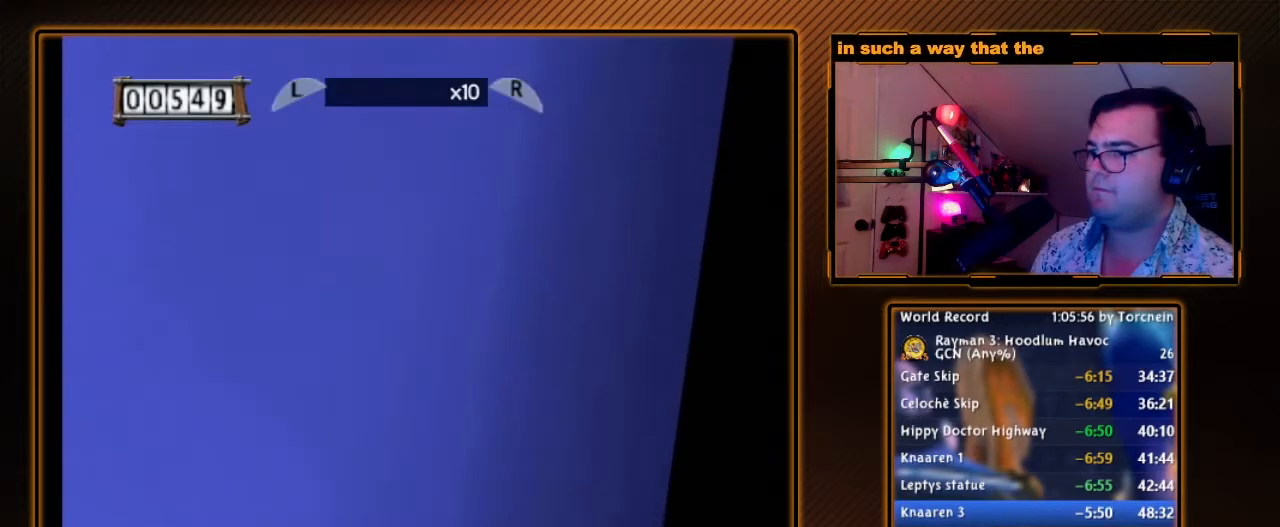
{"buttons": ["A", "R1"], "left_stick": "up", "right_stick": "center", "events": [[17, "Y", "down"], [83, "Y", "up"], [150, "Y", "down"], [367, "Y", "up"], [383, "left_stick", "up"], [450, "A", "down"]]}
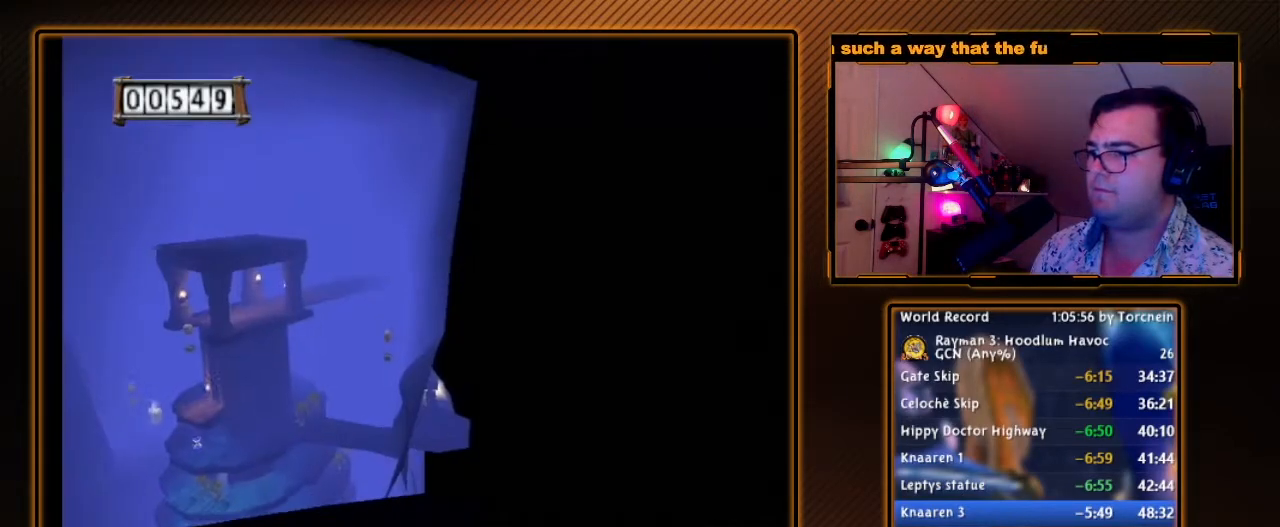
{"buttons": ["A", "R1"], "left_stick": "up-left", "right_stick": "center", "events": [[333, "left_stick", "up-left"]]}
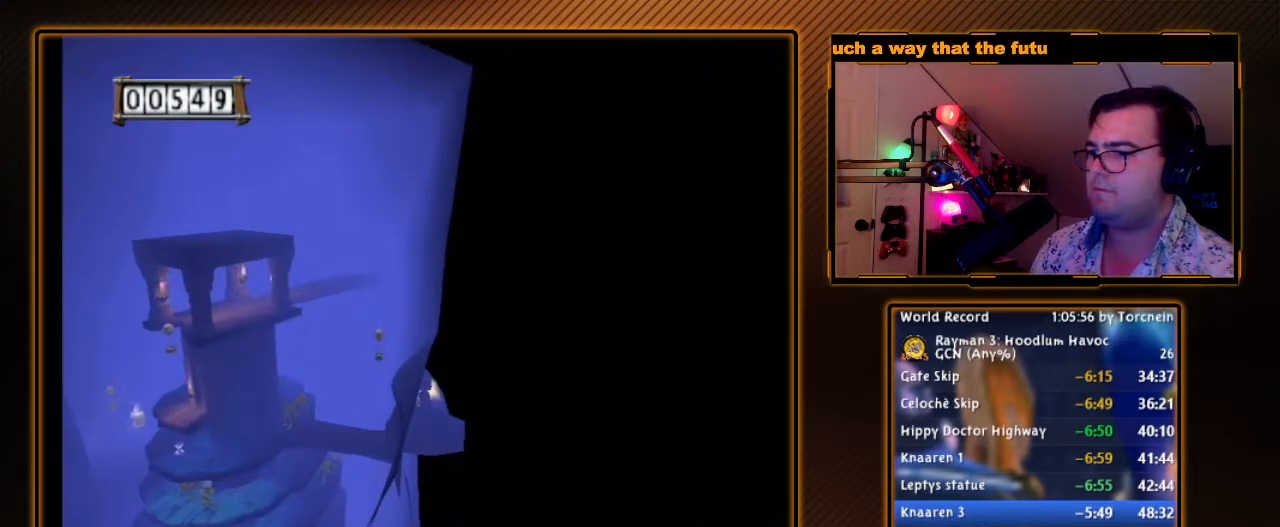
{"buttons": ["A"], "left_stick": "up-left", "right_stick": "center", "events": [[417, "R1", "up"]]}
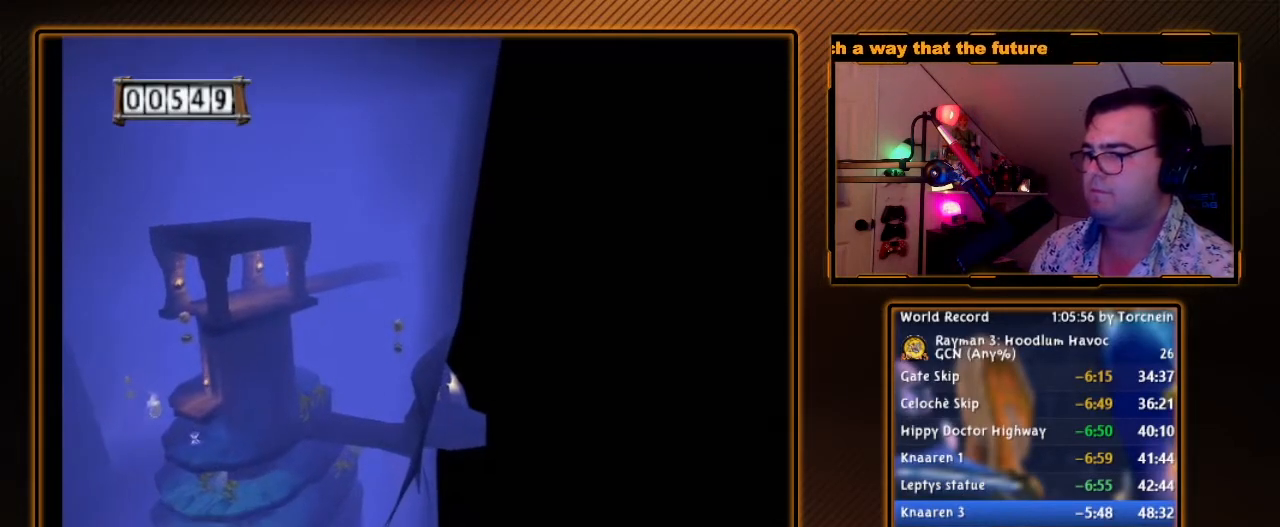
{"buttons": ["A"], "left_stick": "up-left", "right_stick": "center", "events": []}
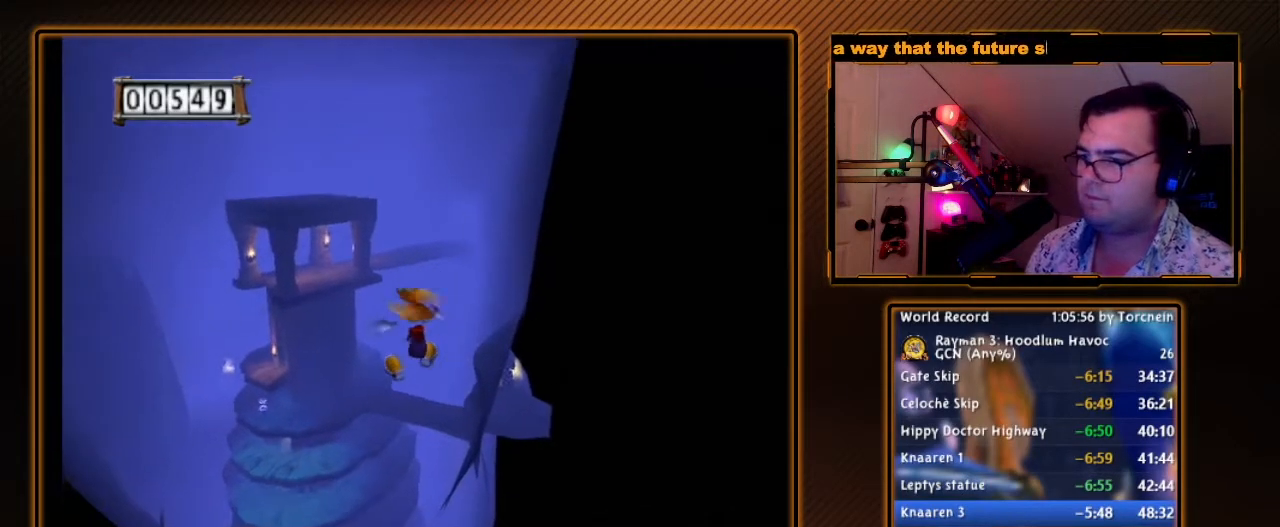
{"buttons": ["A"], "left_stick": "up", "right_stick": "center", "events": [[233, "left_stick", "up"]]}
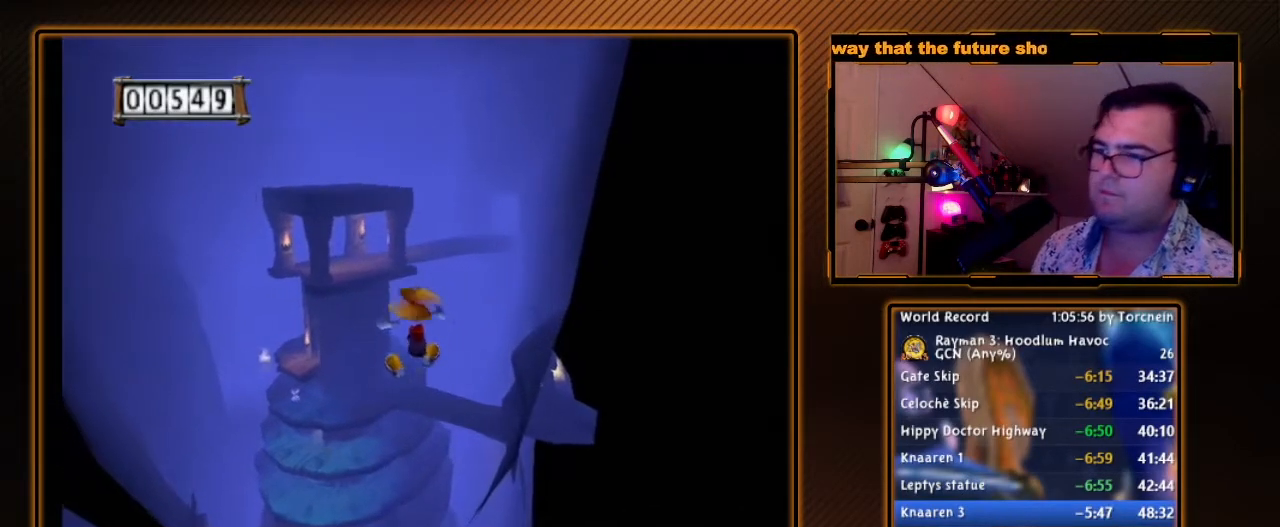
{"buttons": ["A"], "left_stick": "up", "right_stick": "center", "events": []}
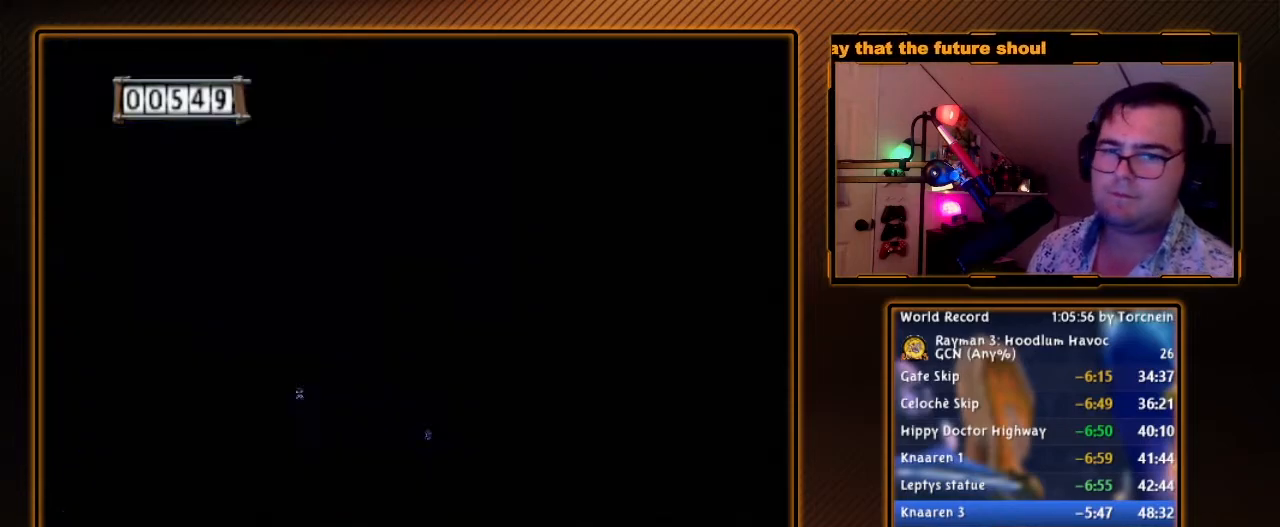
{"buttons": ["A"], "left_stick": "up", "right_stick": "center", "events": []}
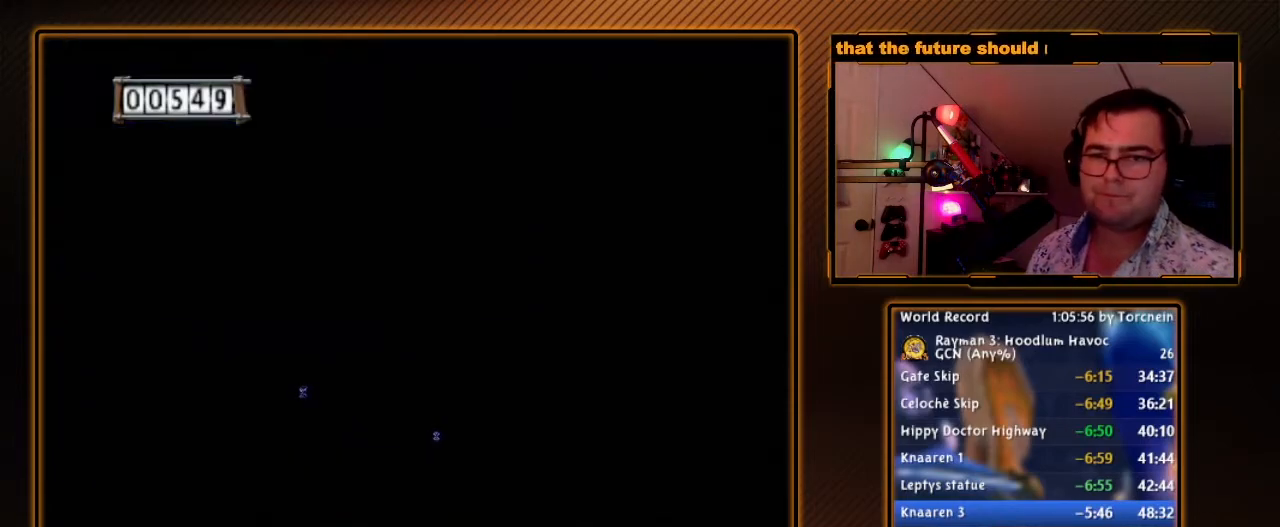
{"buttons": ["A"], "left_stick": "up", "right_stick": "center", "events": []}
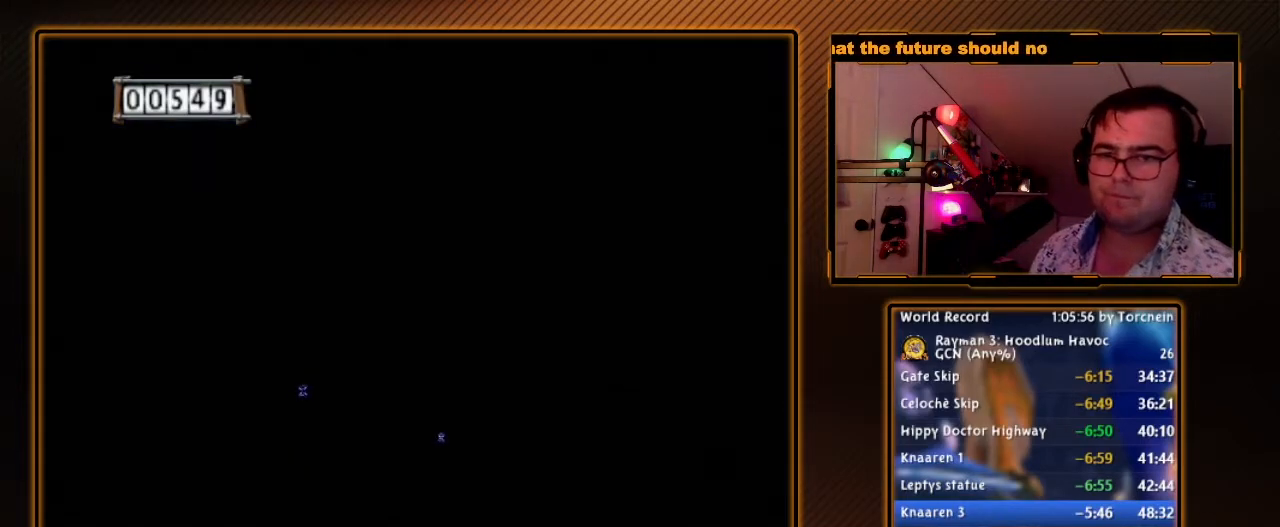
{"buttons": ["A"], "left_stick": "up", "right_stick": "center", "events": []}
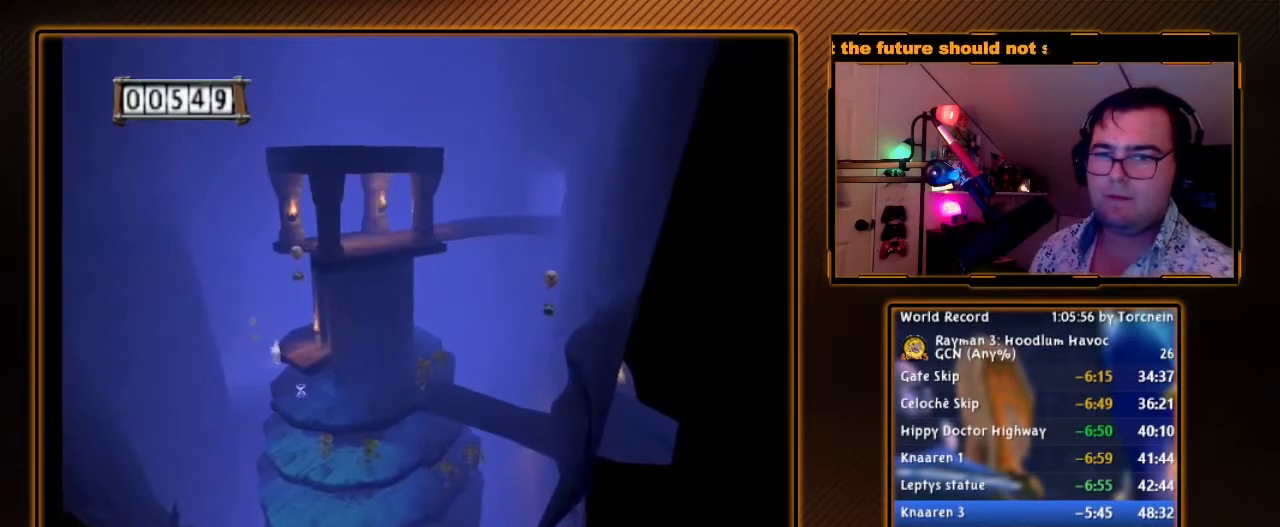
{"buttons": ["A"], "left_stick": "up", "right_stick": "center", "events": []}
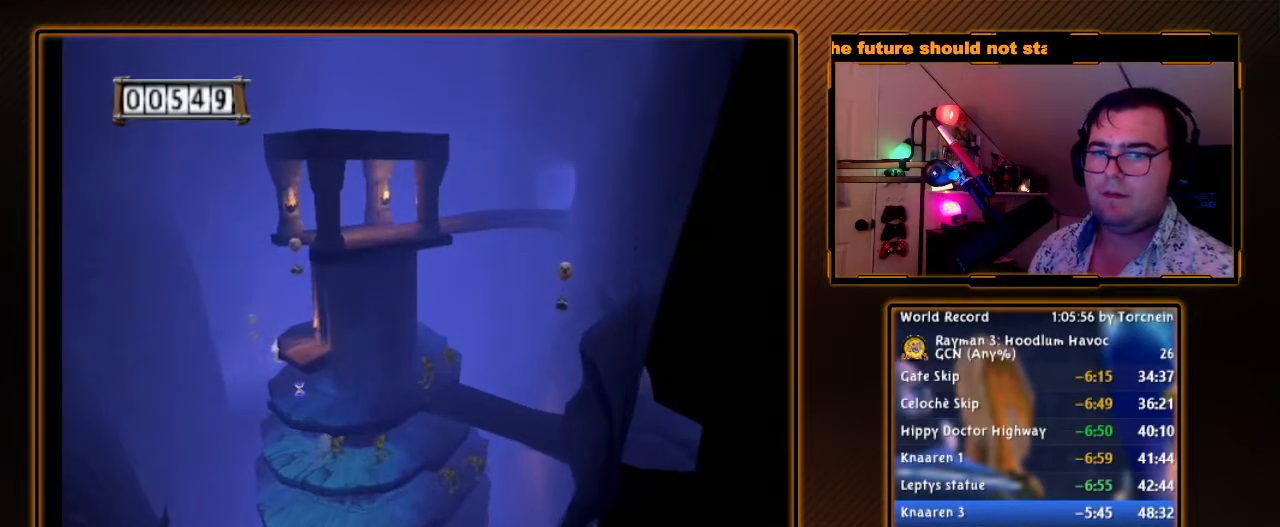
{"buttons": ["A"], "left_stick": "up", "right_stick": "center", "events": []}
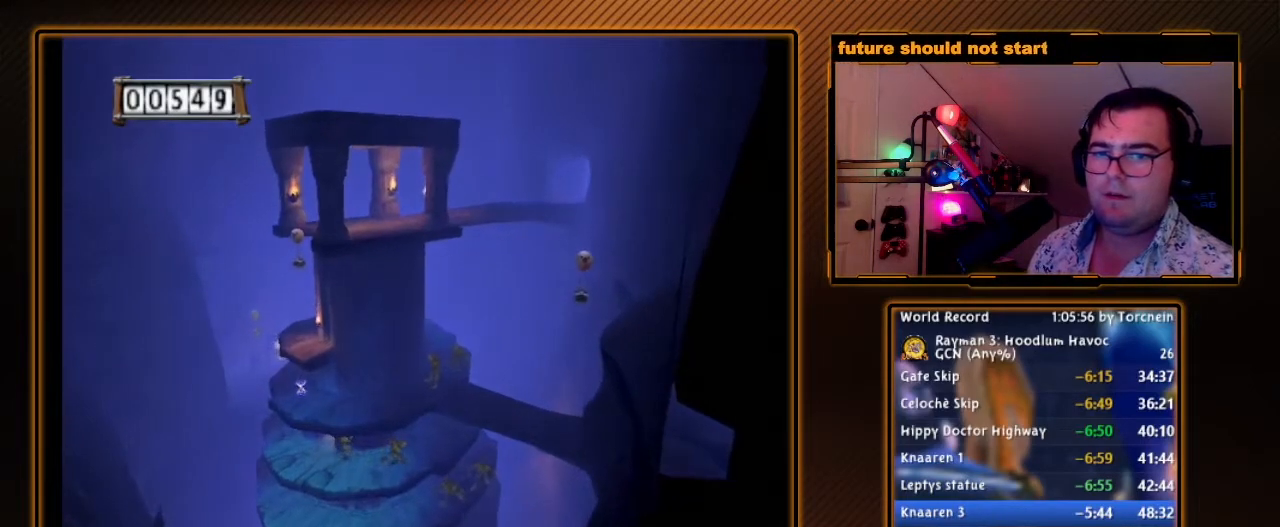
{"buttons": ["A"], "left_stick": "up", "right_stick": "center", "events": []}
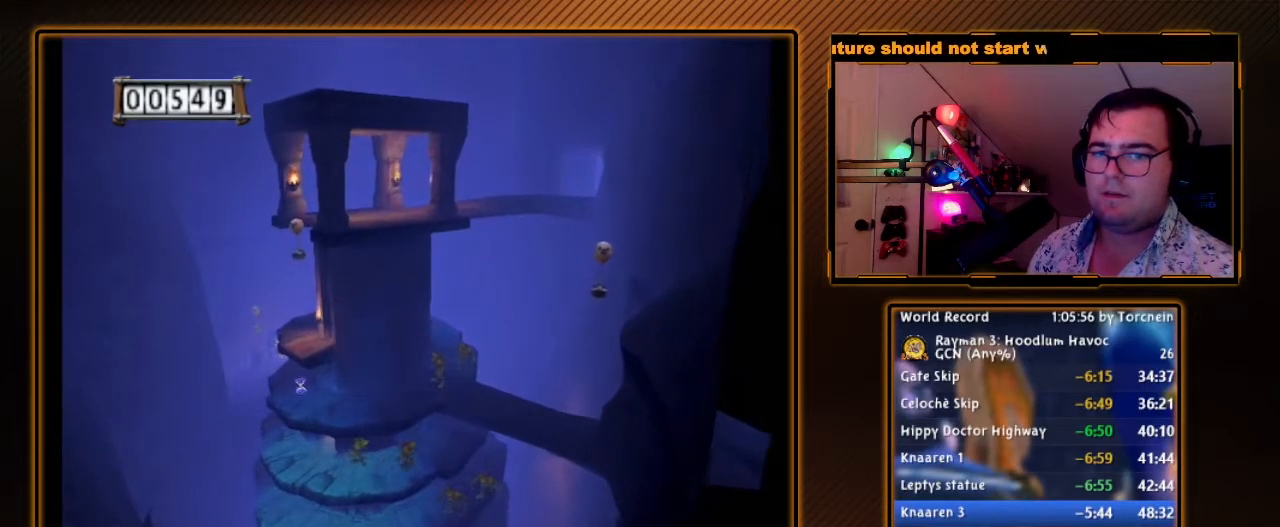
{"buttons": ["A"], "left_stick": "up", "right_stick": "center", "events": []}
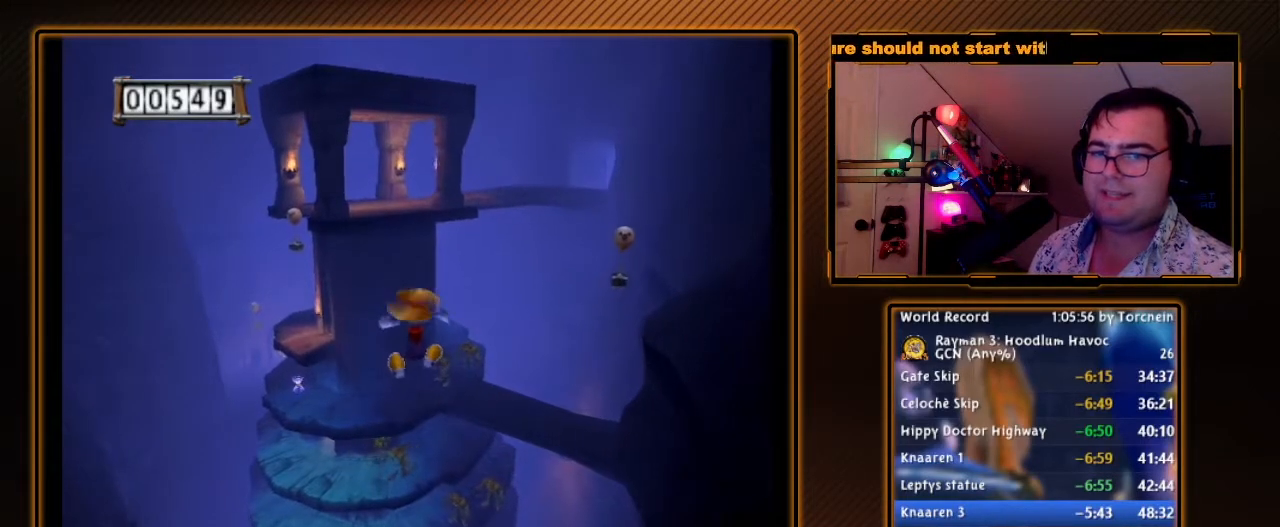
{"buttons": ["A"], "left_stick": "up", "right_stick": "center", "events": []}
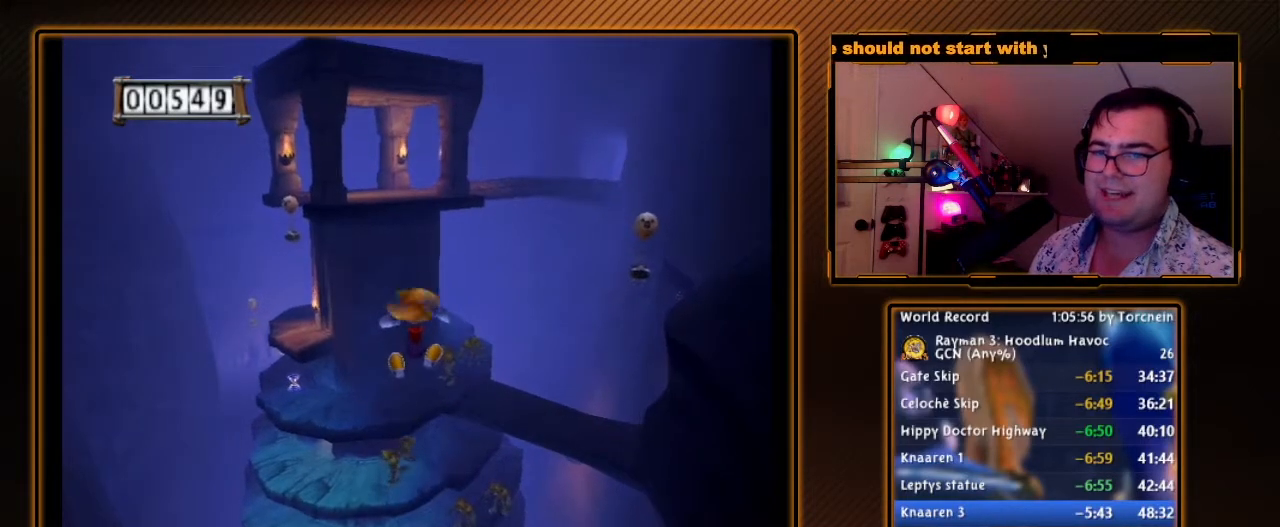
{"buttons": ["A"], "left_stick": "up", "right_stick": "center", "events": []}
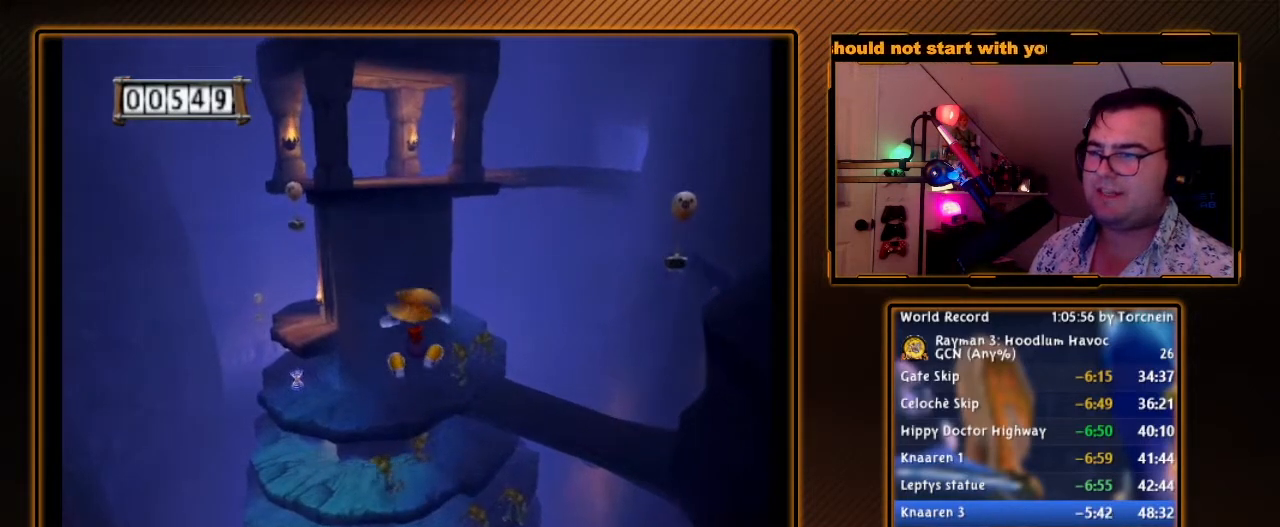
{"buttons": ["A"], "left_stick": "up", "right_stick": "center", "events": [[233, "left_stick", "up-left"], [367, "left_stick", "up"]]}
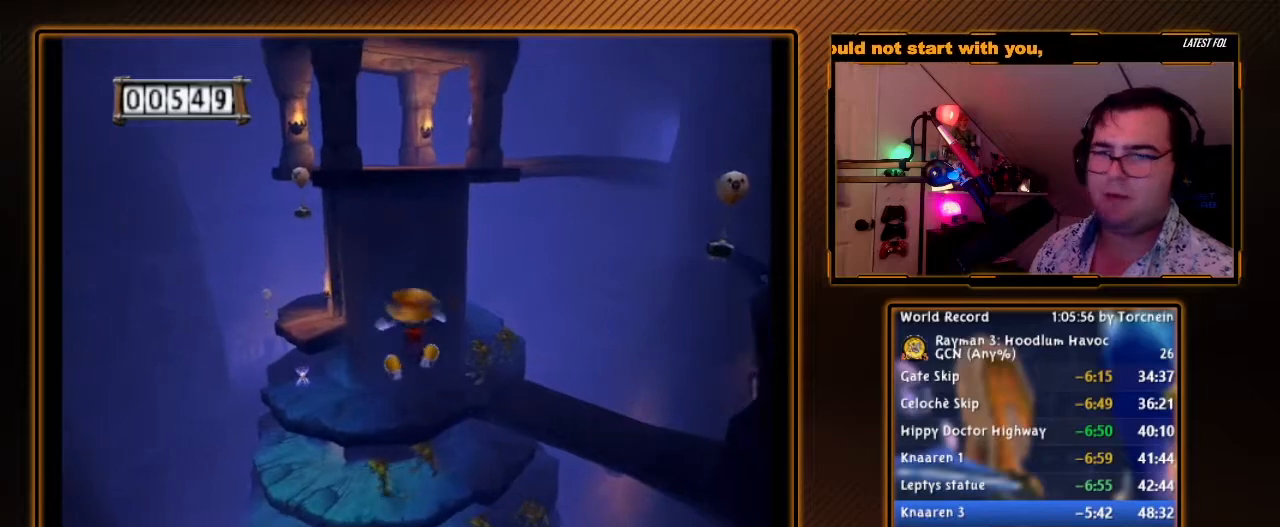
{"buttons": ["A"], "left_stick": "up-right", "right_stick": "center", "events": [[483, "left_stick", "up-right"]]}
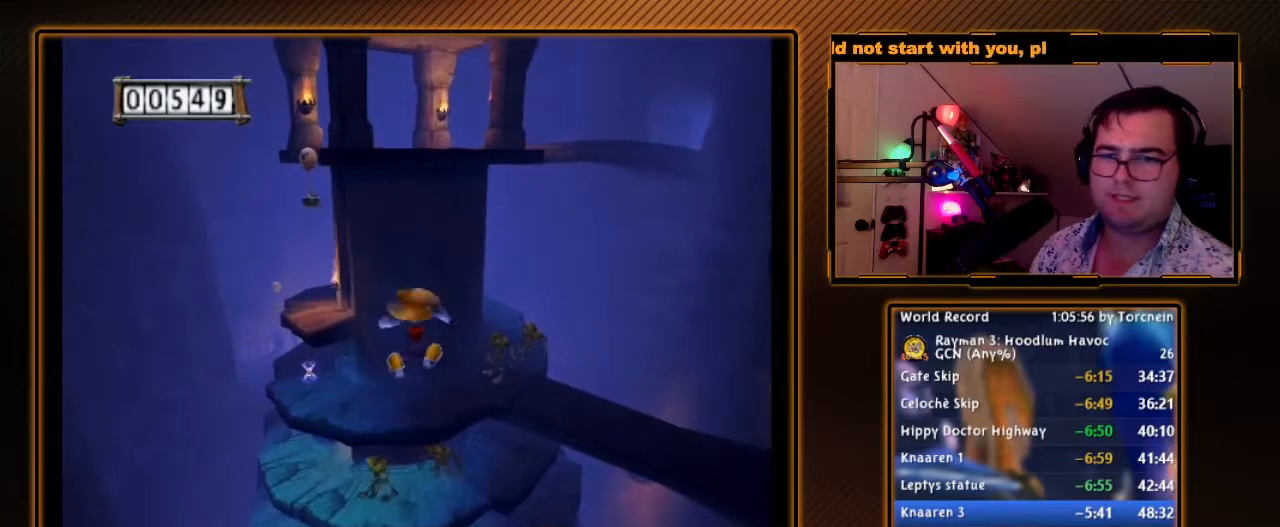
{"buttons": ["A"], "left_stick": "up", "right_stick": "center", "events": [[117, "left_stick", "up"]]}
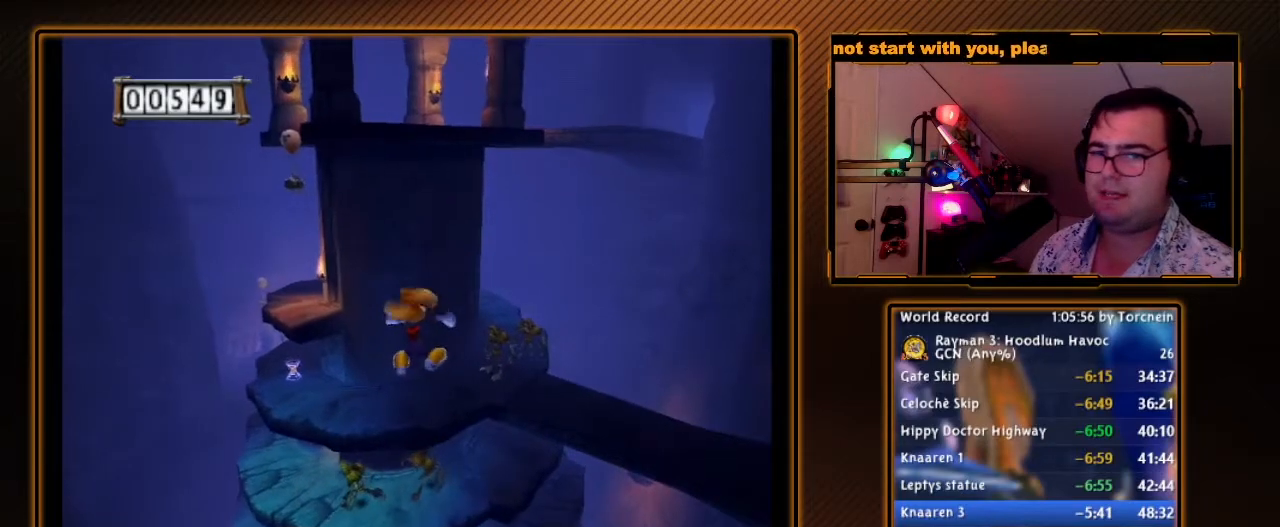
{"buttons": ["A"], "left_stick": "up", "right_stick": "center", "events": []}
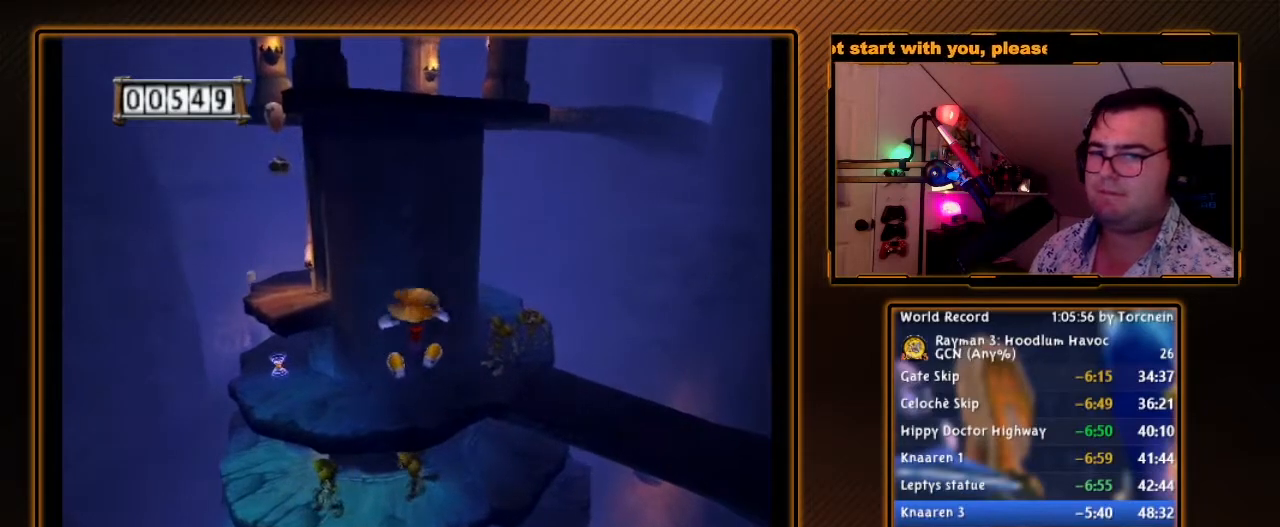
{"buttons": ["A"], "left_stick": "up", "right_stick": "center", "events": []}
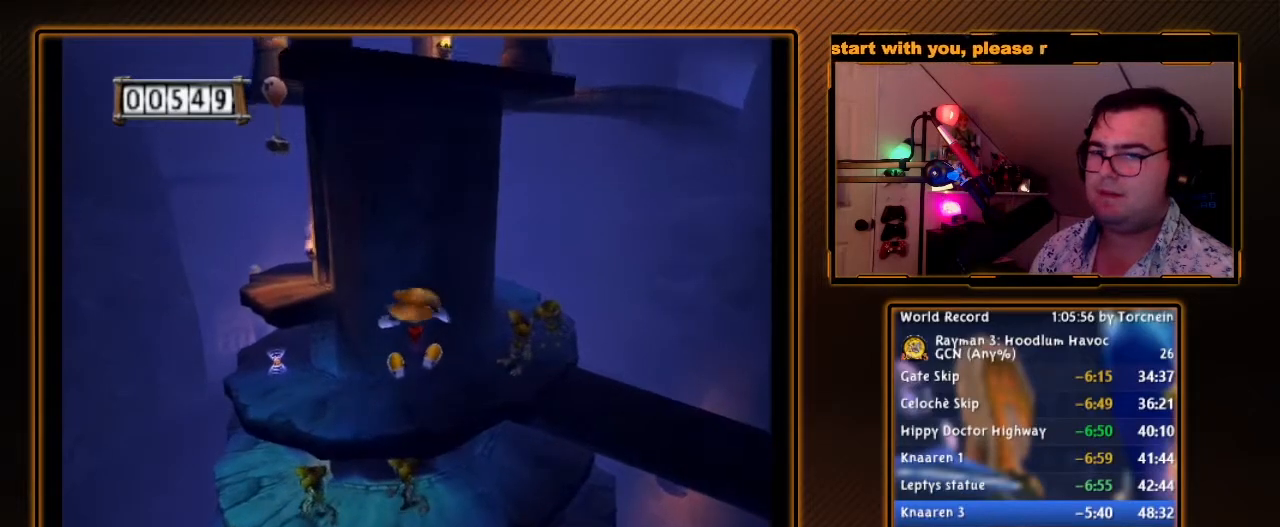
{"buttons": ["A"], "left_stick": "up", "right_stick": "center", "events": []}
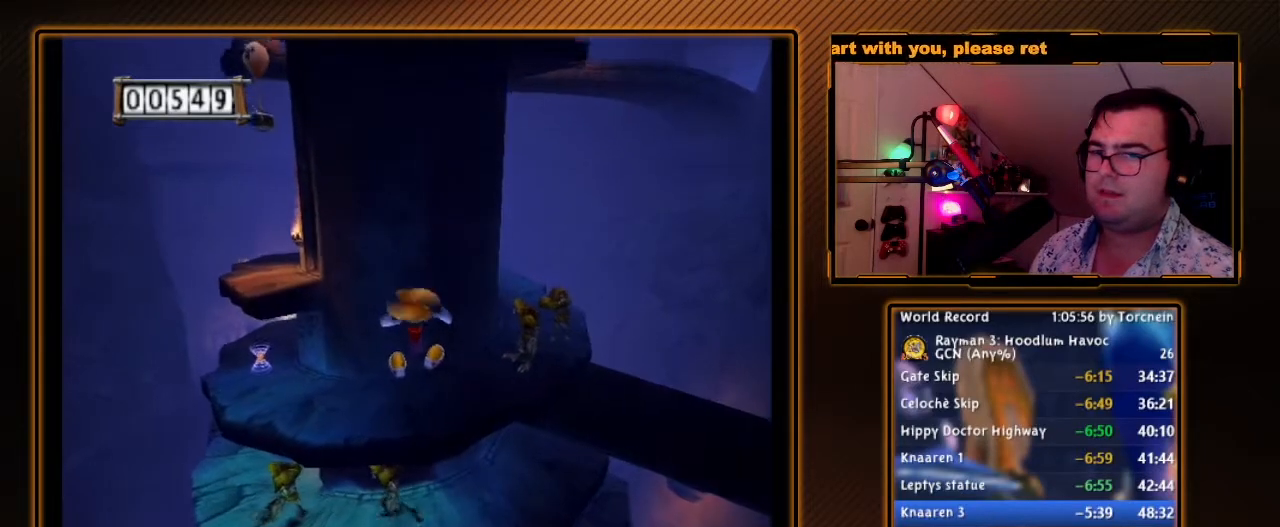
{"buttons": ["A"], "left_stick": "up", "right_stick": "center", "events": []}
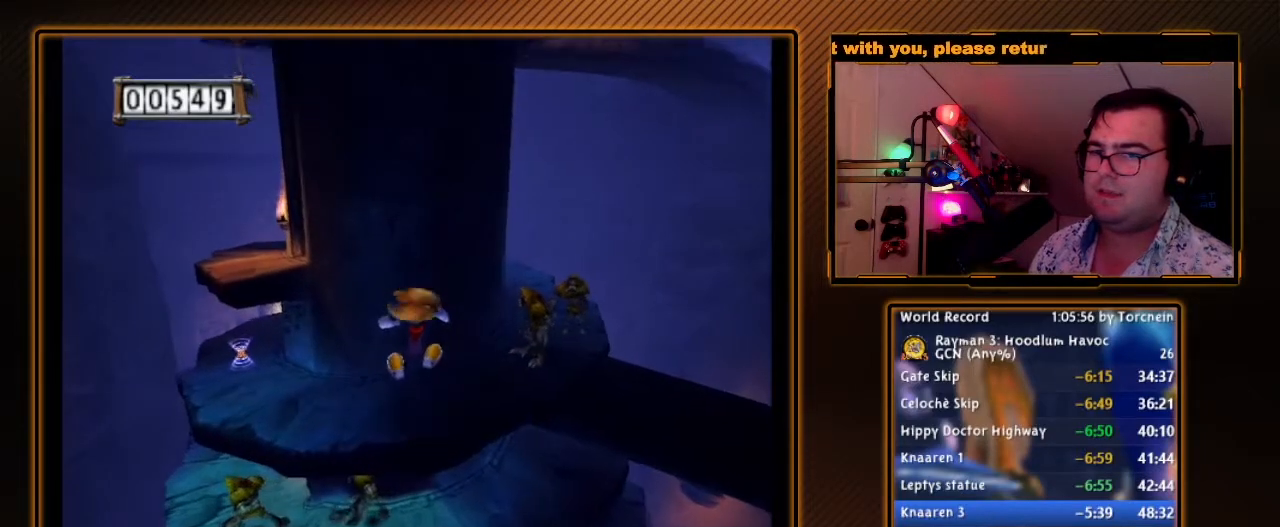
{"buttons": ["A"], "left_stick": "up", "right_stick": "center", "events": []}
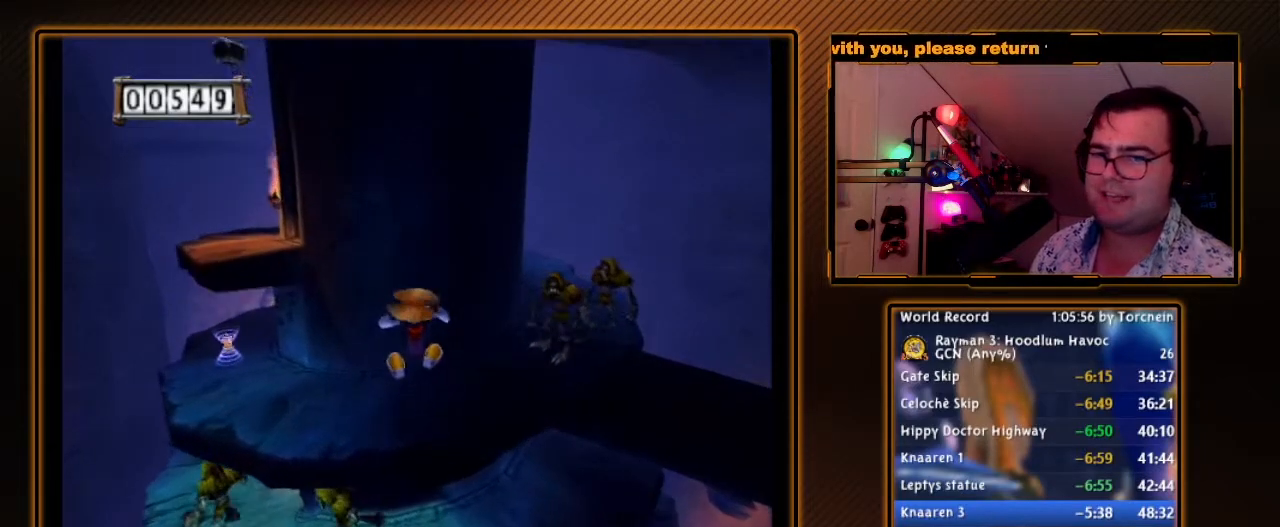
{"buttons": ["A"], "left_stick": "up", "right_stick": "center", "events": []}